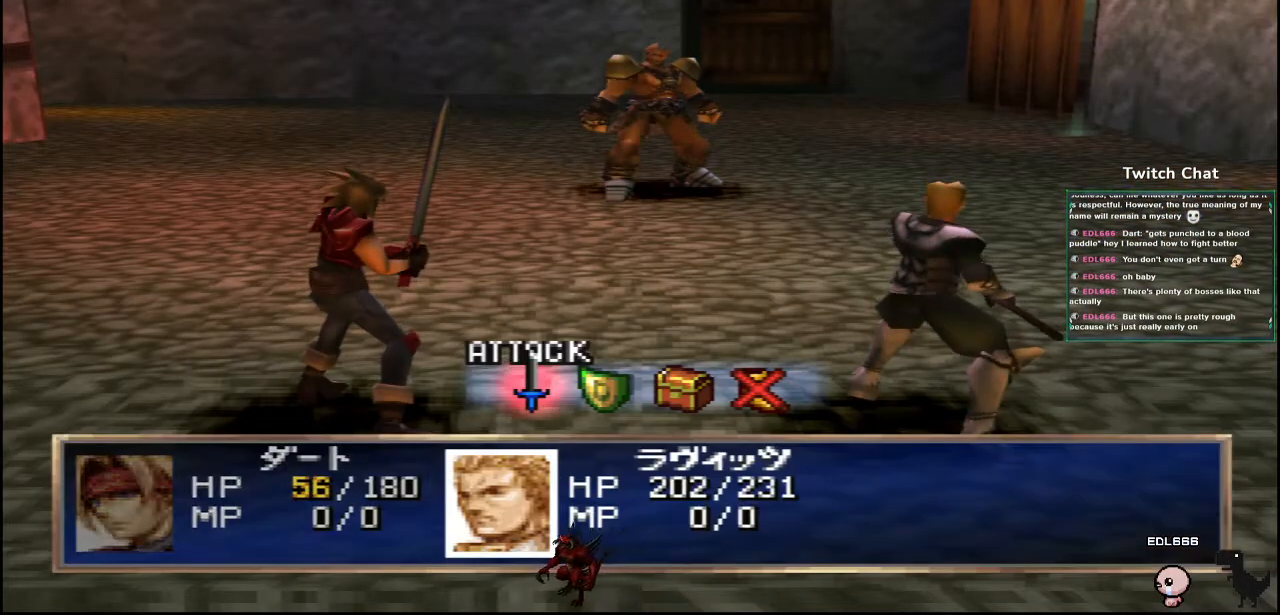
Gameplay with a controller (PlayStation layout); each line is a JSON object with the inputs held at the frame after it (dt_ms = milliseconds from this image to that frame). "events" lists button and stick changes between this image and that frame as [ms after this image, input, new state], when the widget could be followed in between.
{"dt_ms": 500, "buttons": [], "left_stick": "center", "right_stick": "center", "events": [[17, "DPAD_RIGHT", "down"], [83, "DPAD_RIGHT", "up"]]}
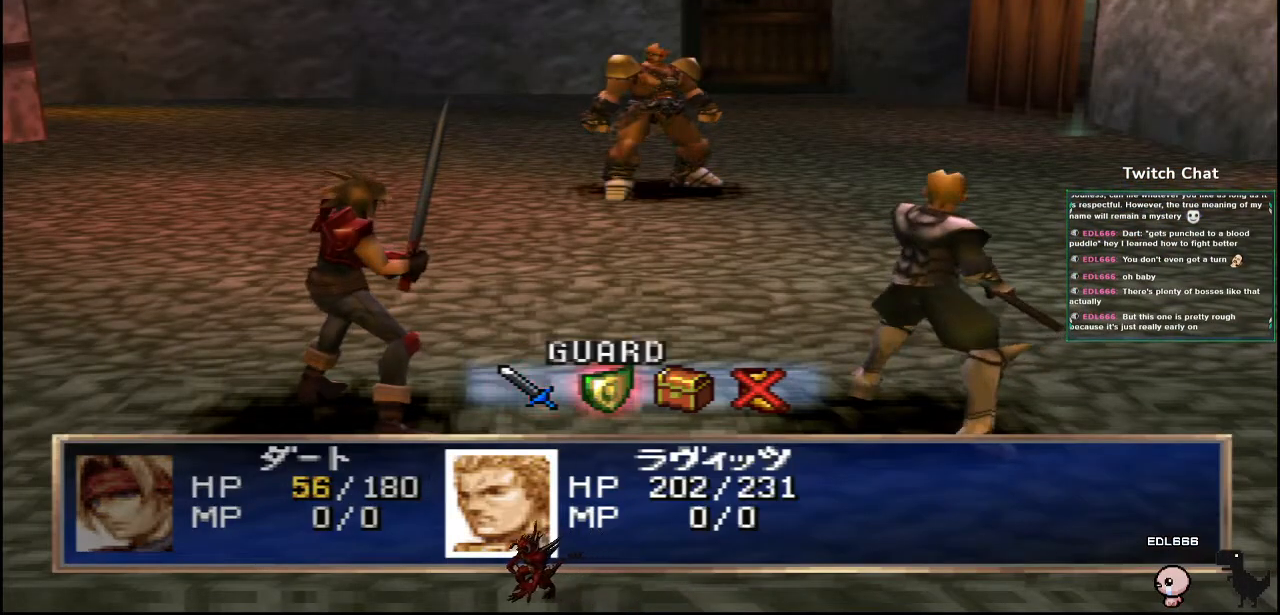
{"dt_ms": 500, "buttons": [], "left_stick": "center", "right_stick": "center", "events": []}
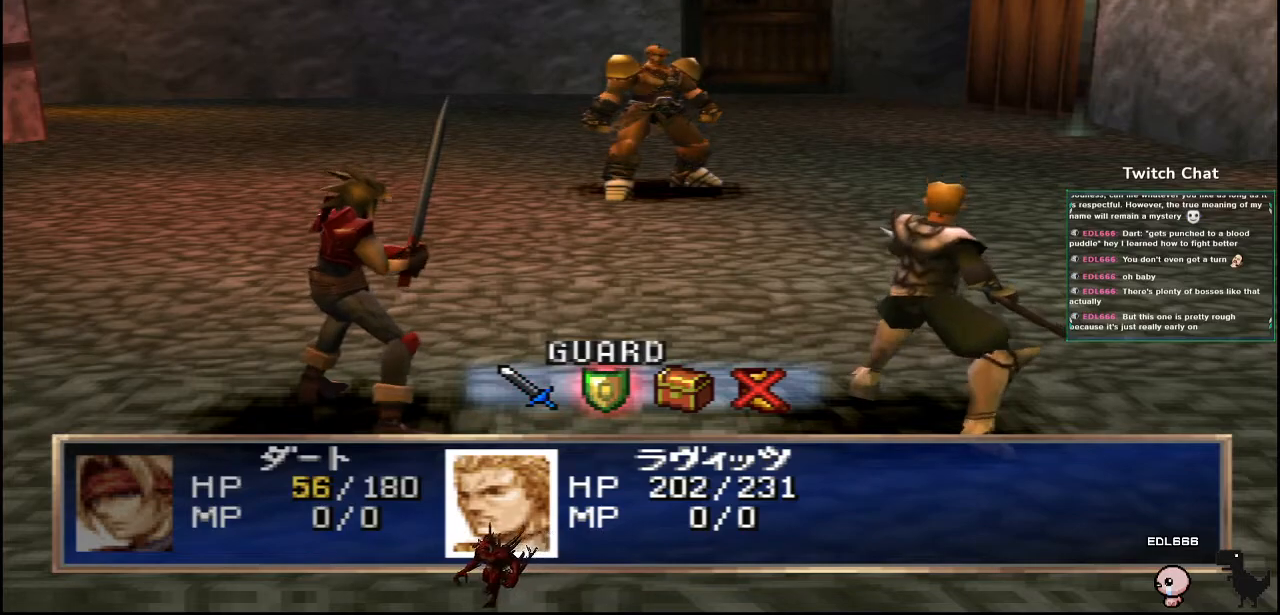
{"dt_ms": 500, "buttons": ["CIRCLE"], "left_stick": "center", "right_stick": "center", "events": [[483, "CIRCLE", "down"]]}
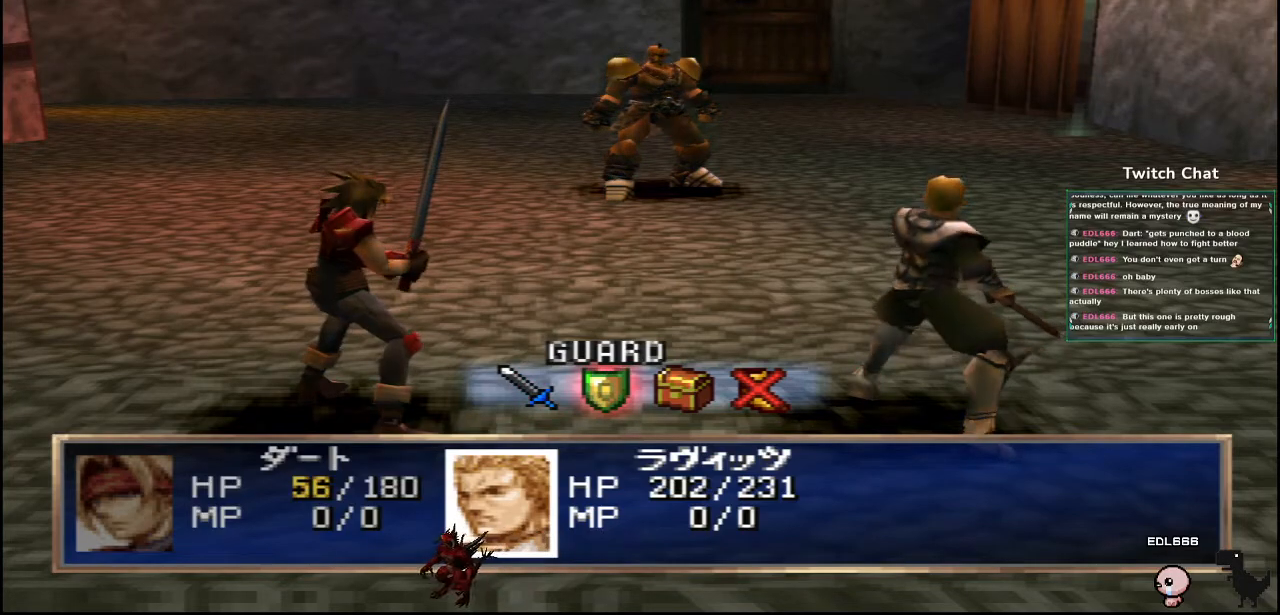
{"dt_ms": 500, "buttons": [], "left_stick": "center", "right_stick": "center", "events": [[333, "CIRCLE", "up"]]}
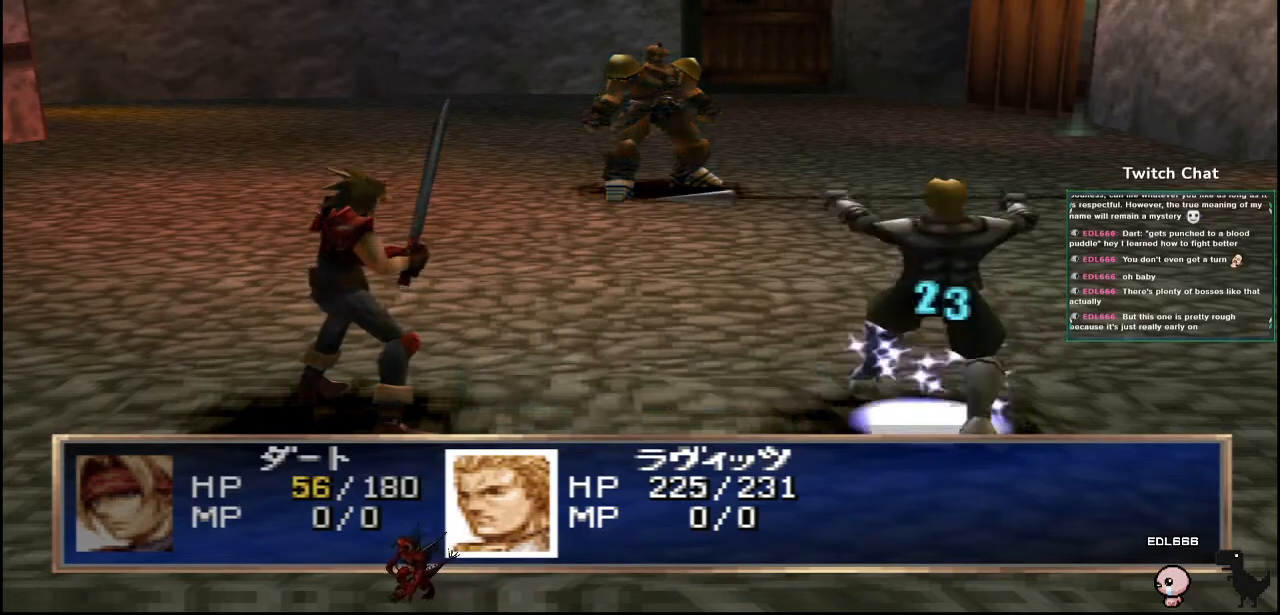
{"dt_ms": 500, "buttons": [], "left_stick": "center", "right_stick": "center", "events": []}
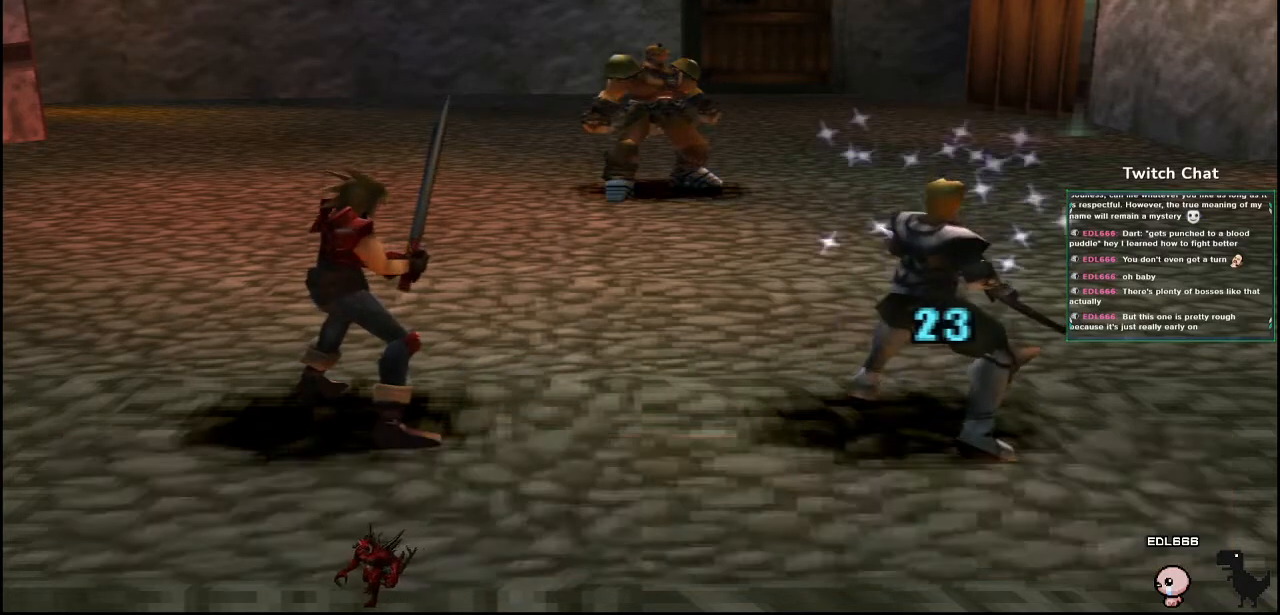
{"dt_ms": 500, "buttons": [], "left_stick": "center", "right_stick": "center", "events": []}
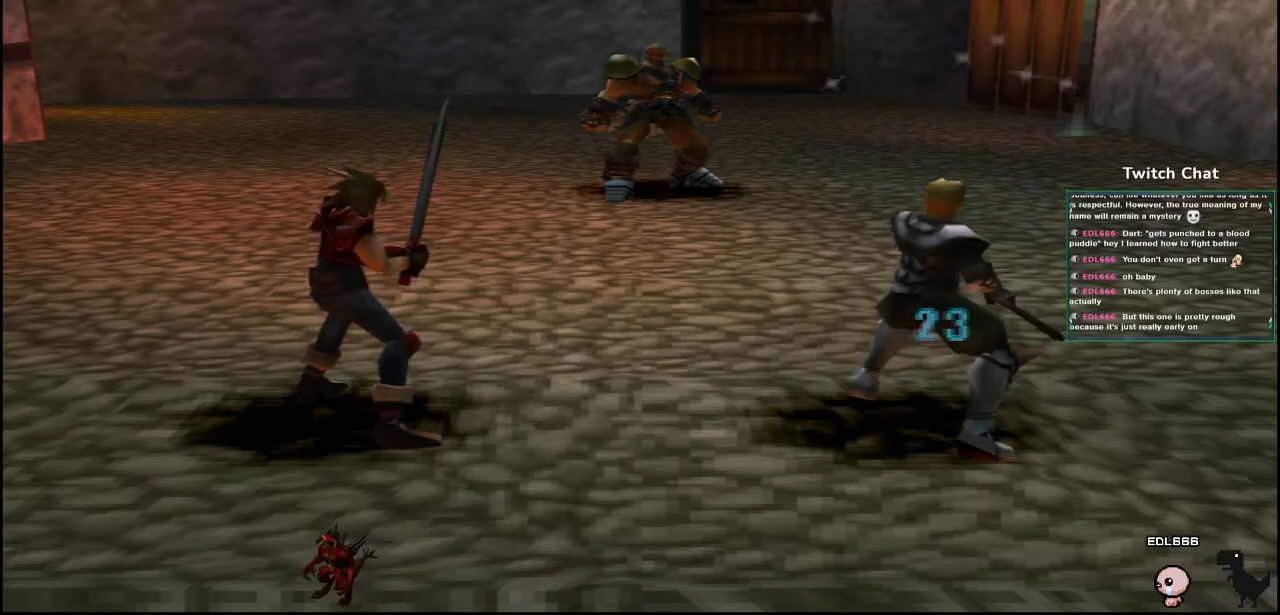
{"dt_ms": 500, "buttons": [], "left_stick": "center", "right_stick": "center", "events": []}
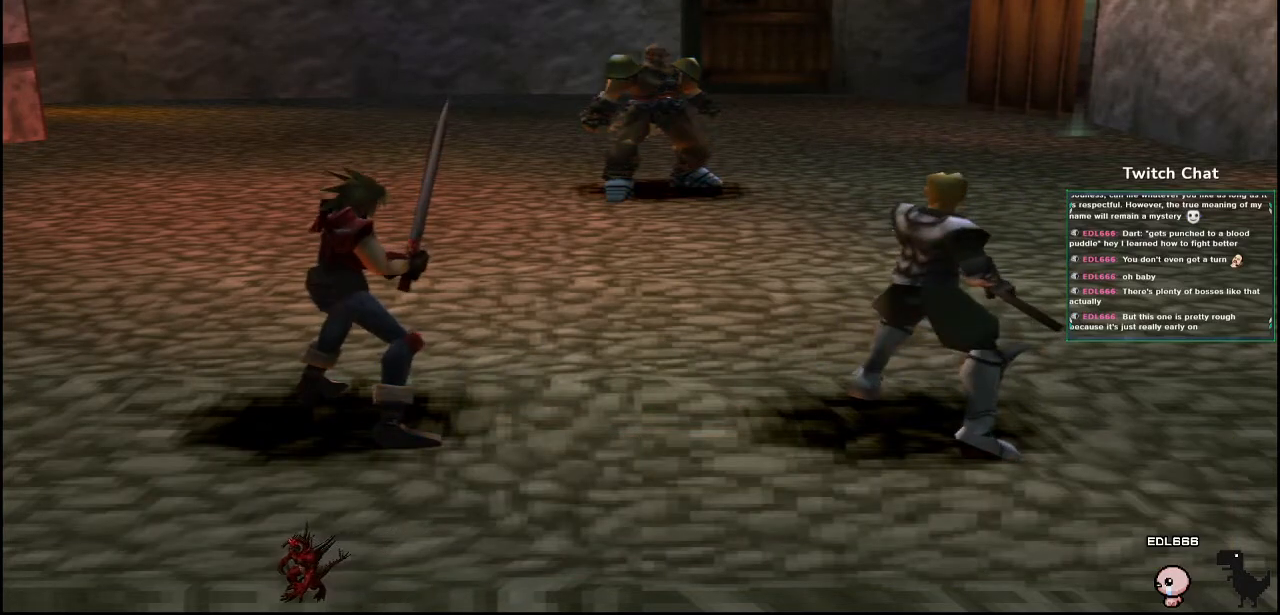
{"dt_ms": 500, "buttons": [], "left_stick": "center", "right_stick": "center", "events": []}
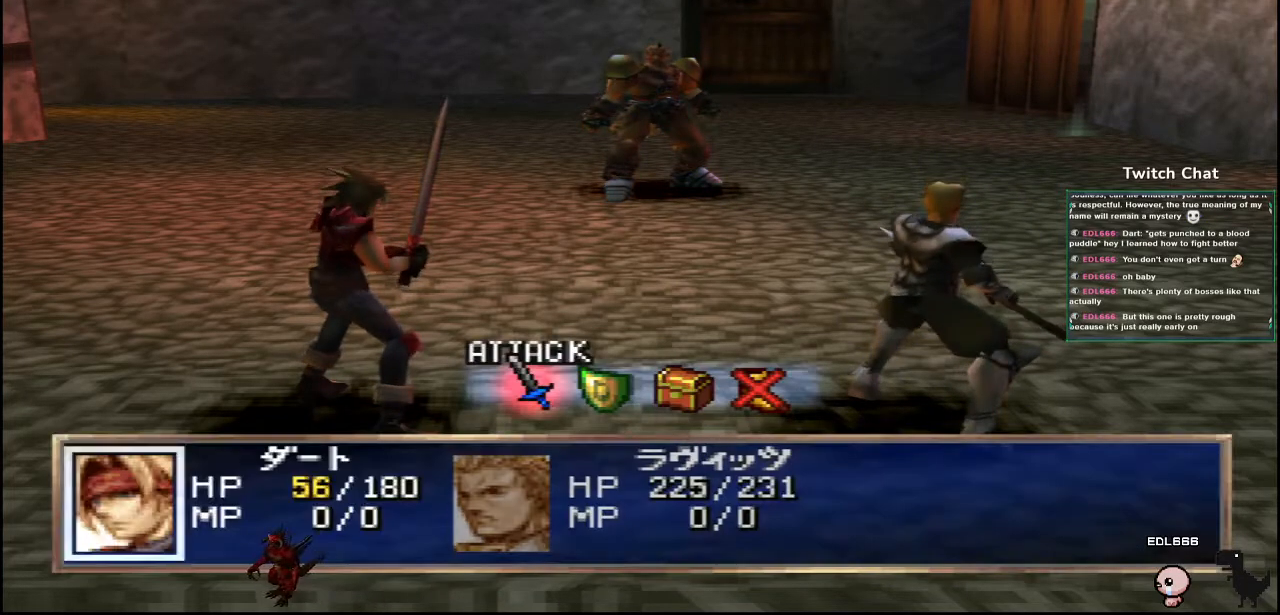
{"dt_ms": 500, "buttons": [], "left_stick": "center", "right_stick": "center", "events": []}
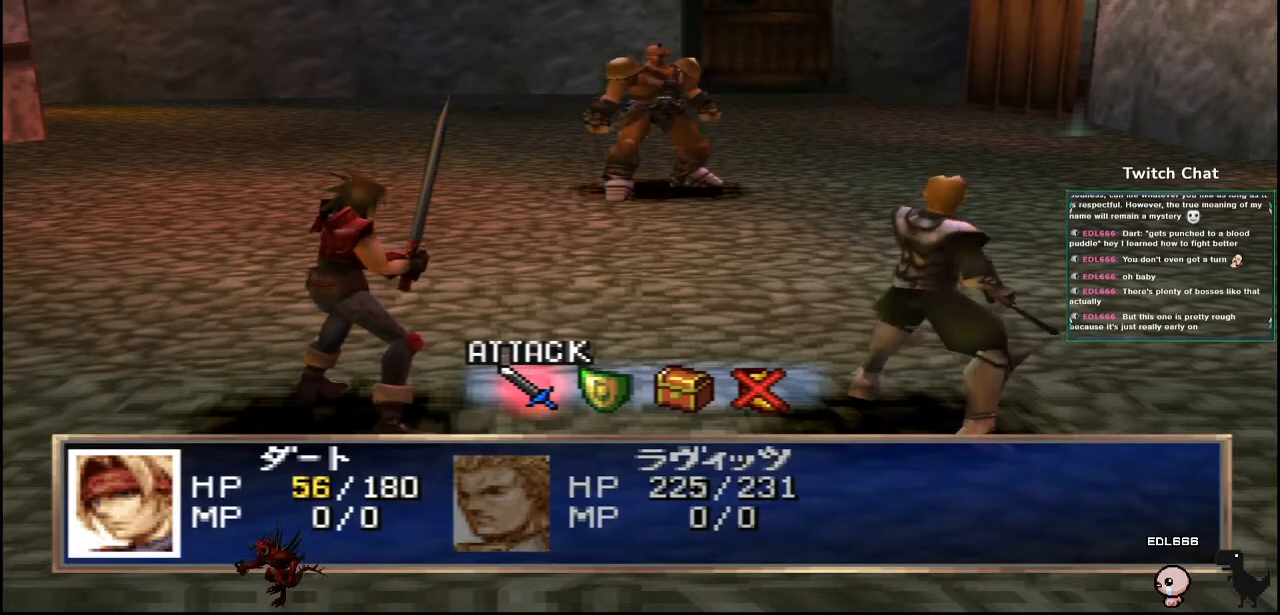
{"dt_ms": 500, "buttons": ["CIRCLE"], "left_stick": "center", "right_stick": "center", "events": [[17, "DPAD_RIGHT", "down"], [50, "DPAD_RIGHT", "up"], [350, "CIRCLE", "down"]]}
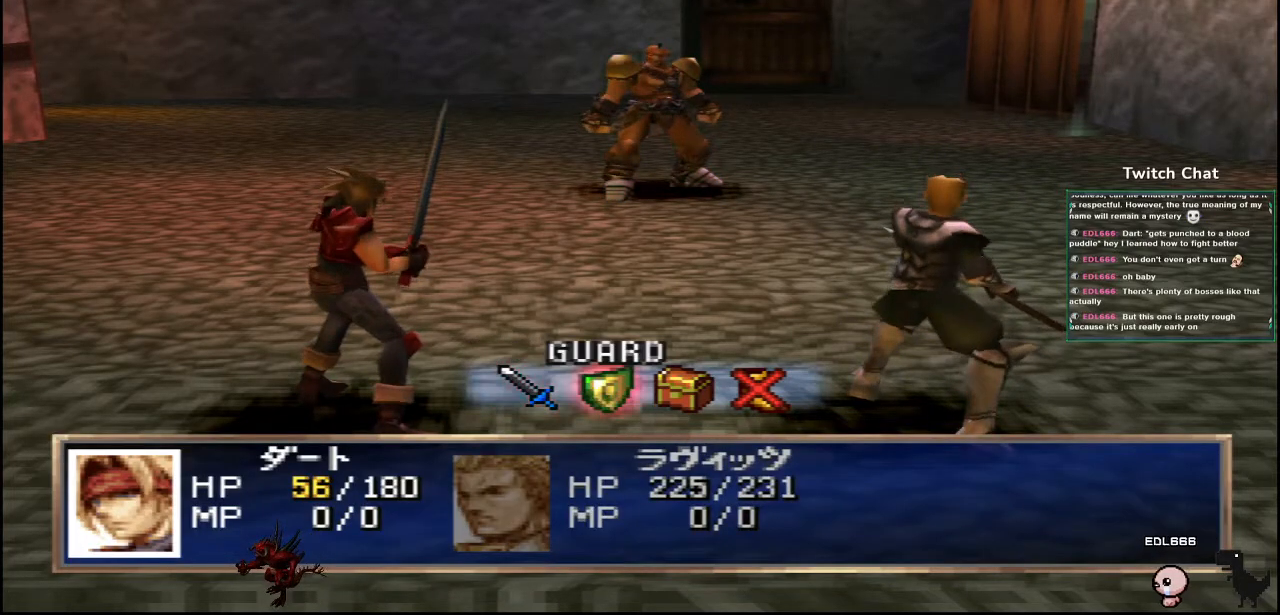
{"dt_ms": 500, "buttons": ["CIRCLE"], "left_stick": "center", "right_stick": "center", "events": []}
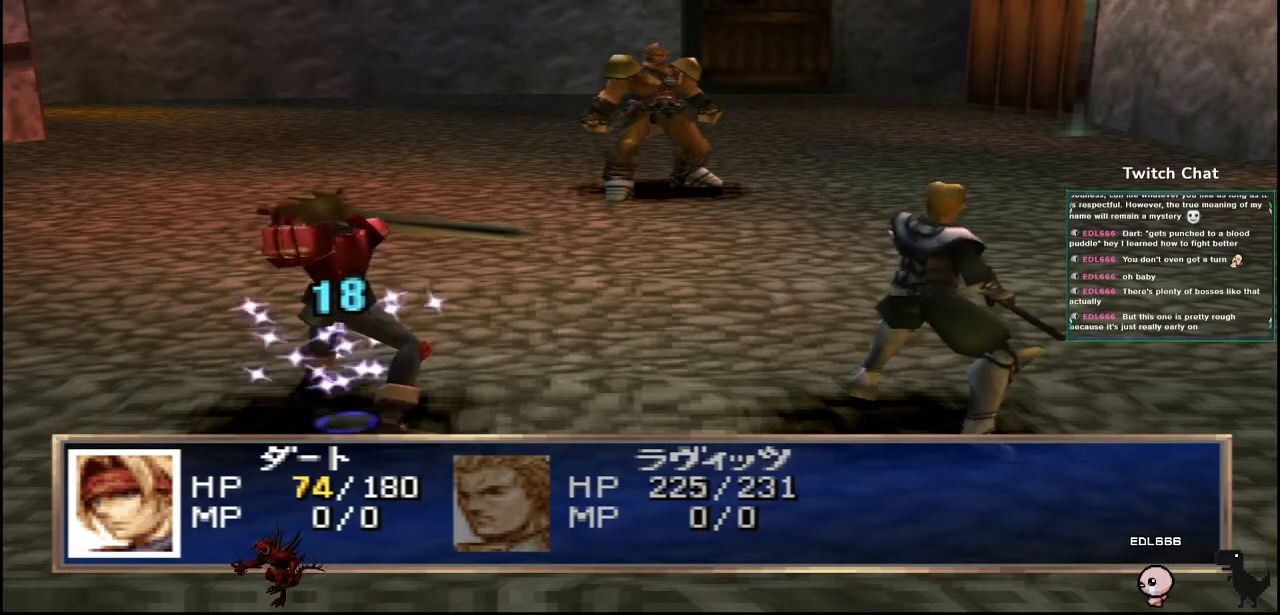
{"dt_ms": 500, "buttons": [], "left_stick": "center", "right_stick": "center", "events": [[83, "CIRCLE", "up"]]}
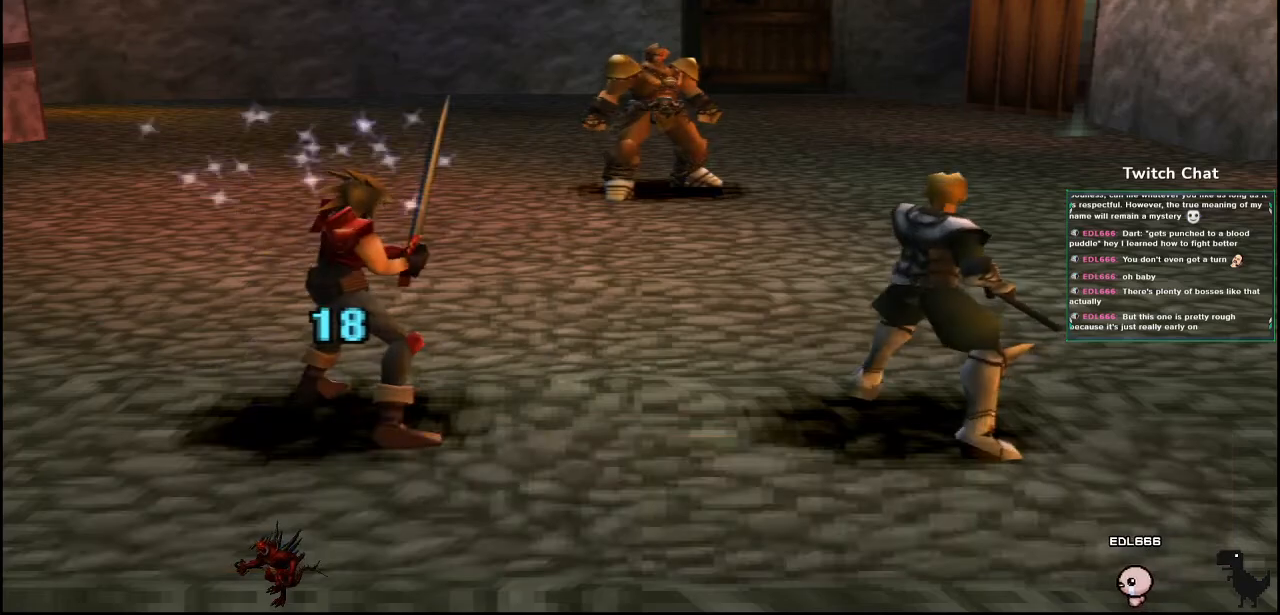
{"dt_ms": 500, "buttons": [], "left_stick": "center", "right_stick": "center", "events": []}
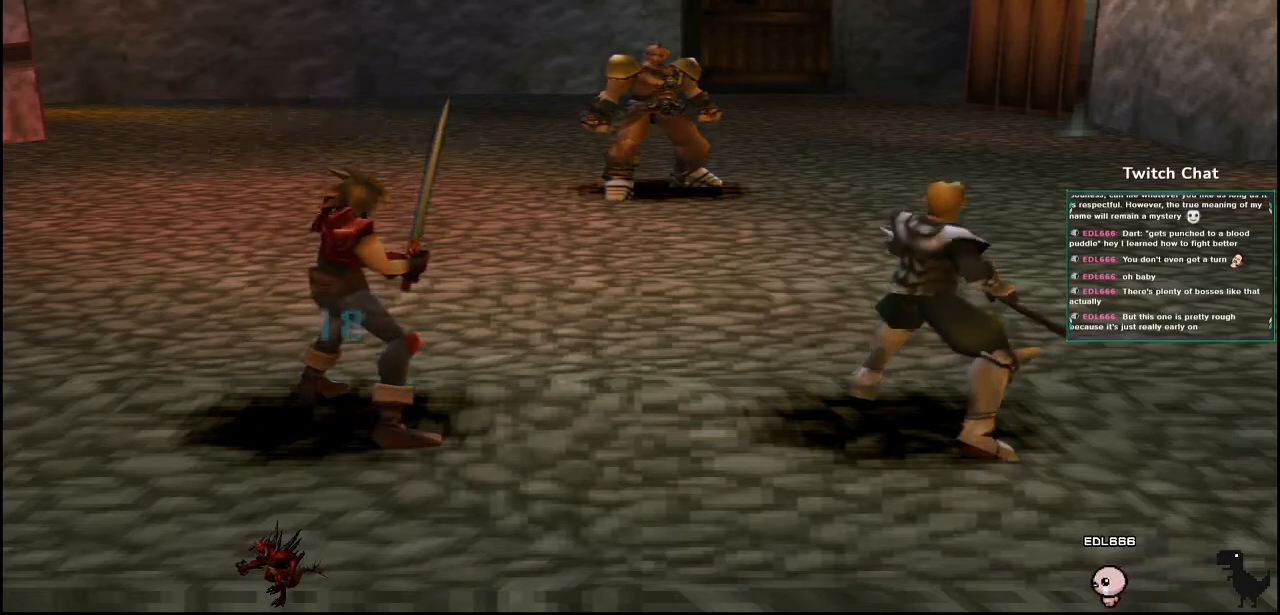
{"dt_ms": 500, "buttons": [], "left_stick": "center", "right_stick": "center", "events": []}
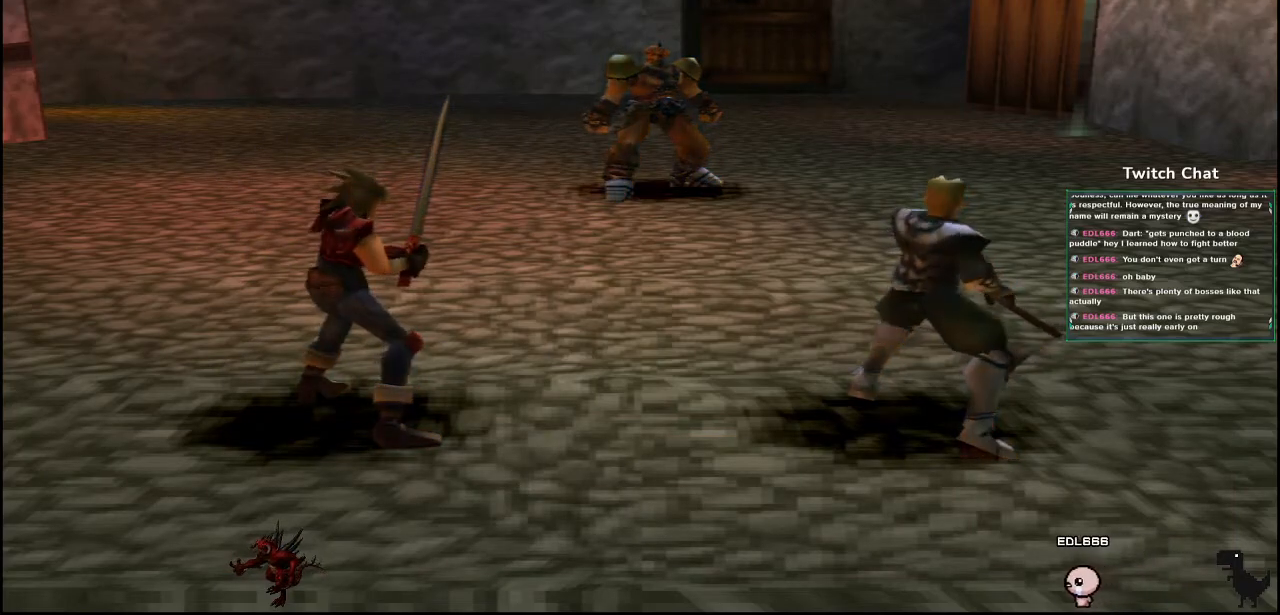
{"dt_ms": 500, "buttons": [], "left_stick": "center", "right_stick": "center", "events": []}
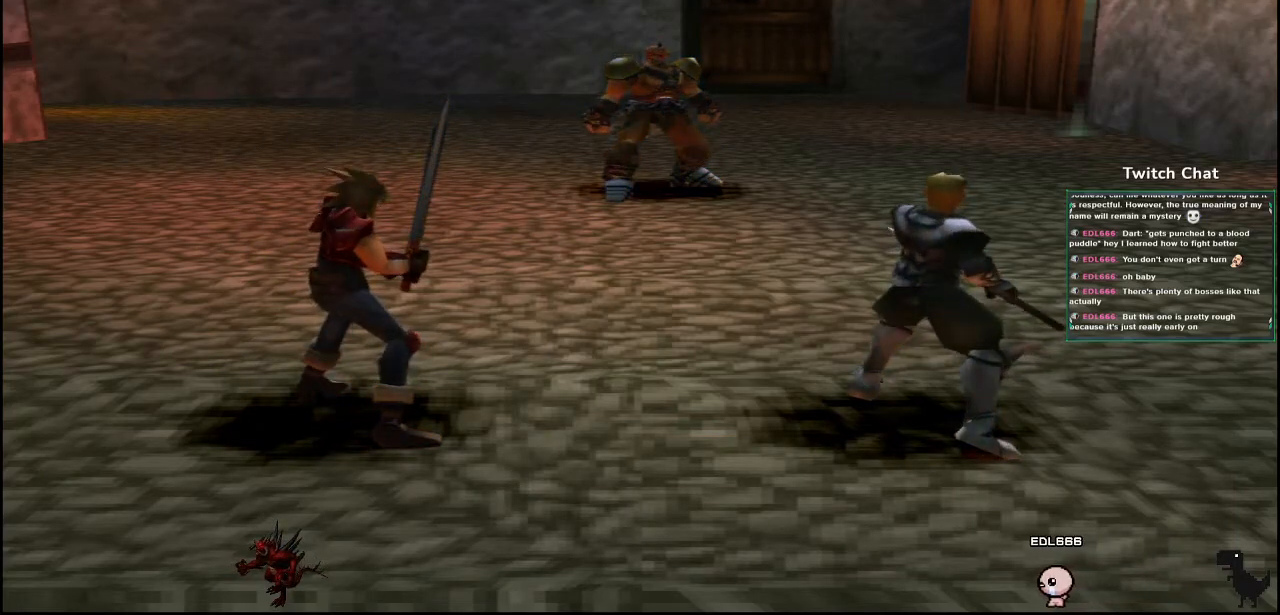
{"dt_ms": 500, "buttons": [], "left_stick": "center", "right_stick": "center", "events": []}
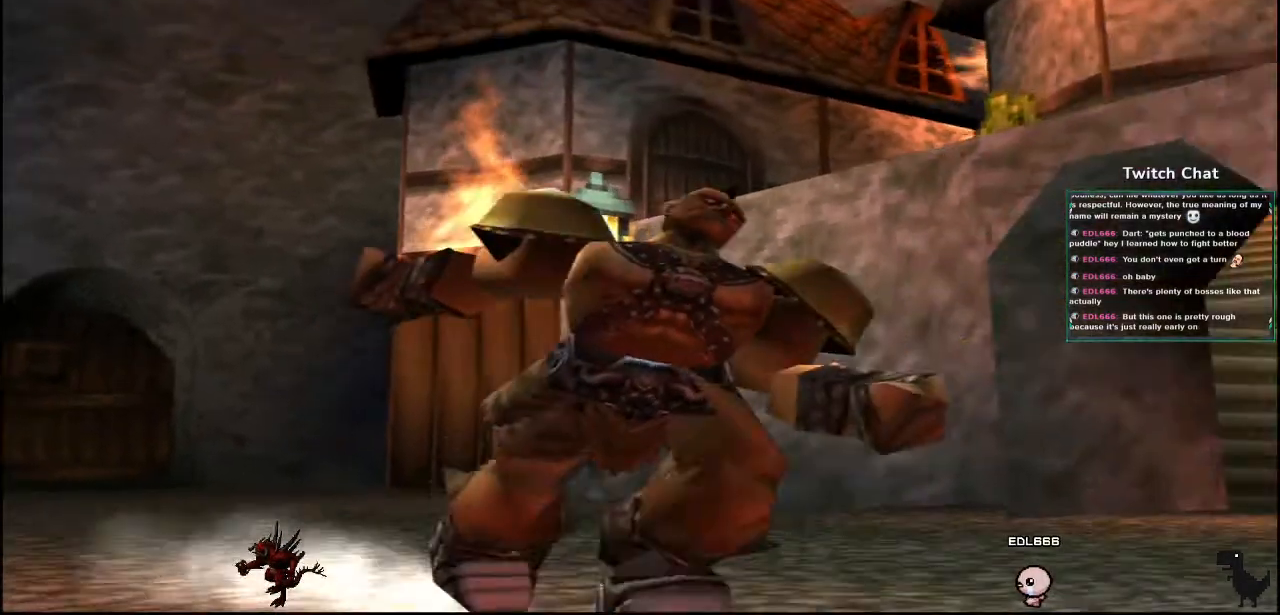
{"dt_ms": 1000, "buttons": [], "left_stick": "center", "right_stick": "right"}
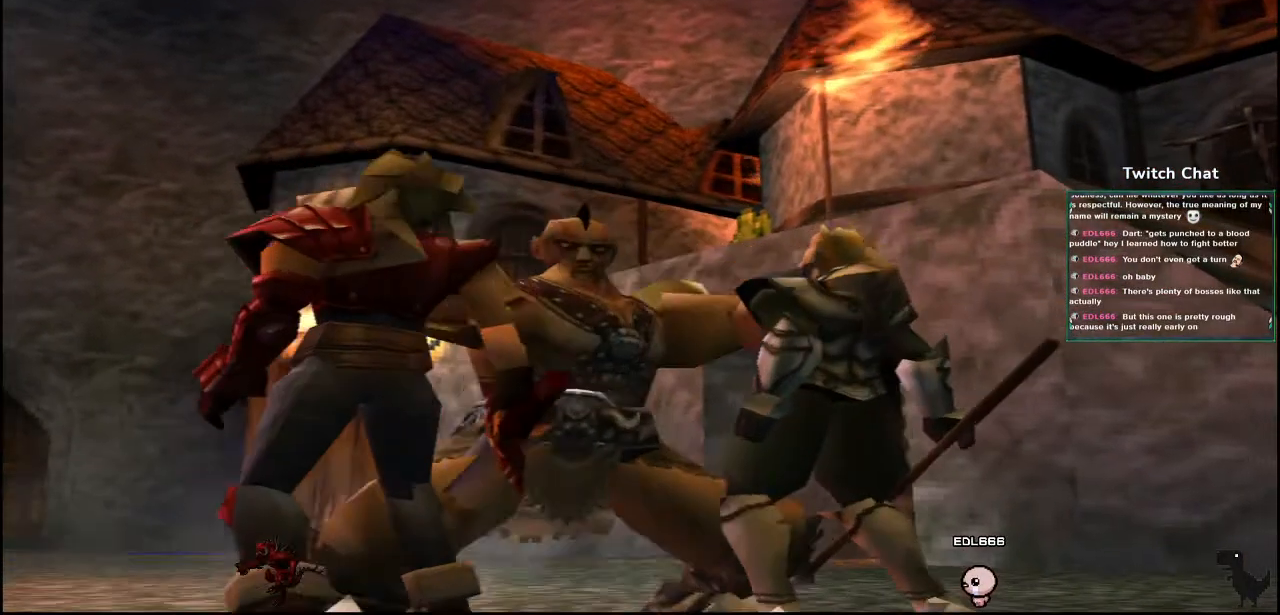
{"dt_ms": 500, "buttons": [], "left_stick": "center", "right_stick": "right", "events": []}
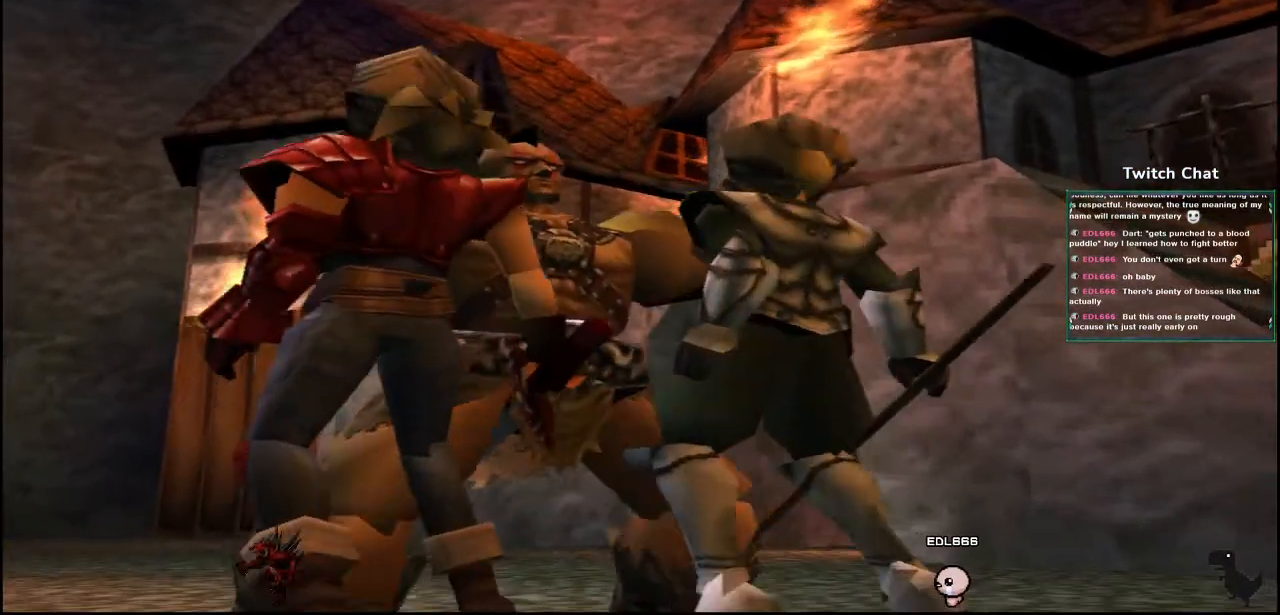
{"dt_ms": 500, "buttons": [], "left_stick": "center", "right_stick": "right", "events": []}